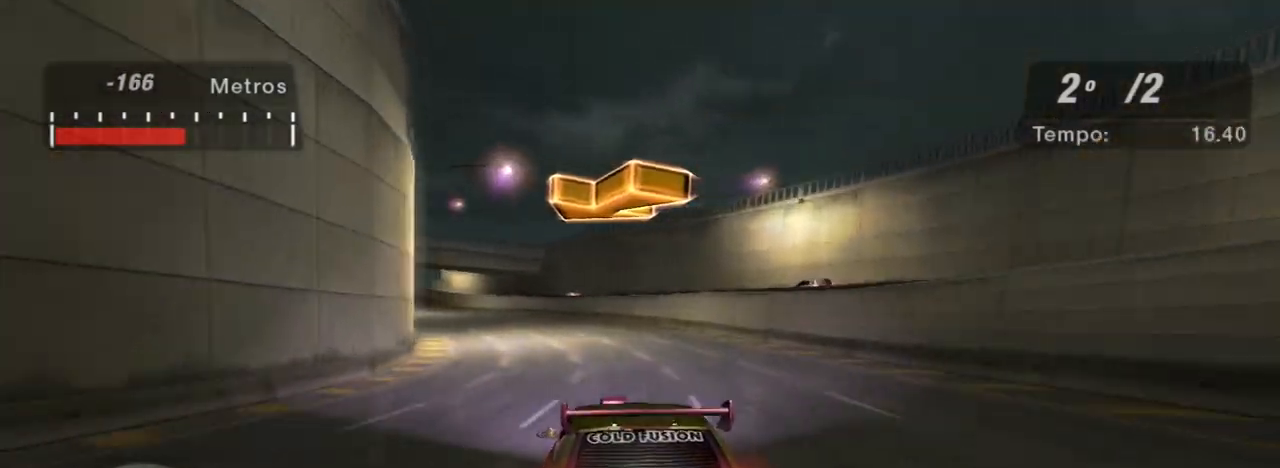
Gameplay with a controller (Xbox layout); each line is a JSON object with the inputs held at the frame after it. "events" lists button and stick changes between this image and that frame as [ms after this image, input, new state], when the widget could be followed in between.
{"buttons": ["R2"], "left_stick": "left", "right_stick": "center", "events": [[166, "R1", "down"], [300, "R1", "up"]]}
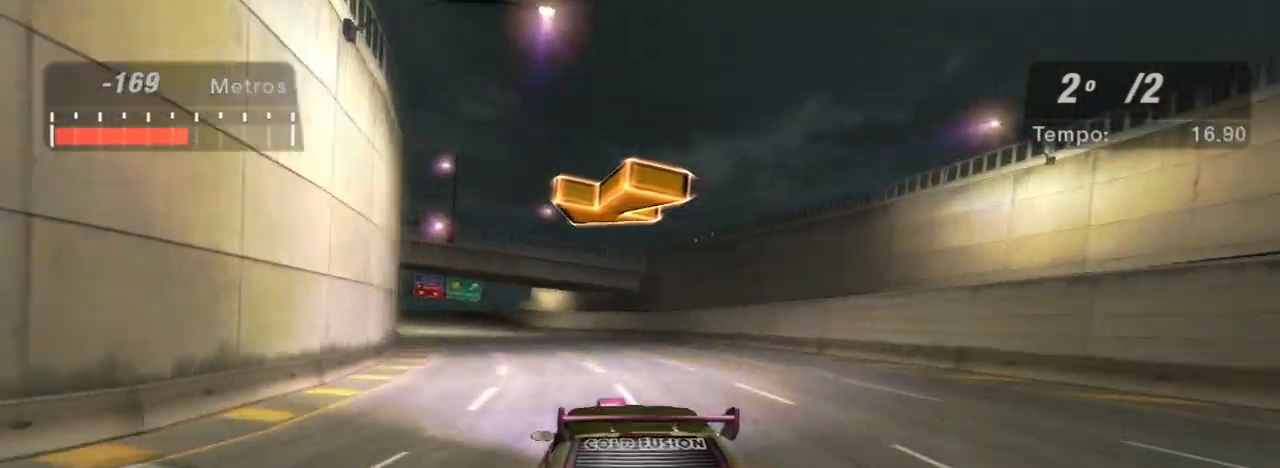
{"buttons": ["R2"], "left_stick": "left", "right_stick": "center", "events": [[367, "left_stick", "center"], [501, "left_stick", "left"]]}
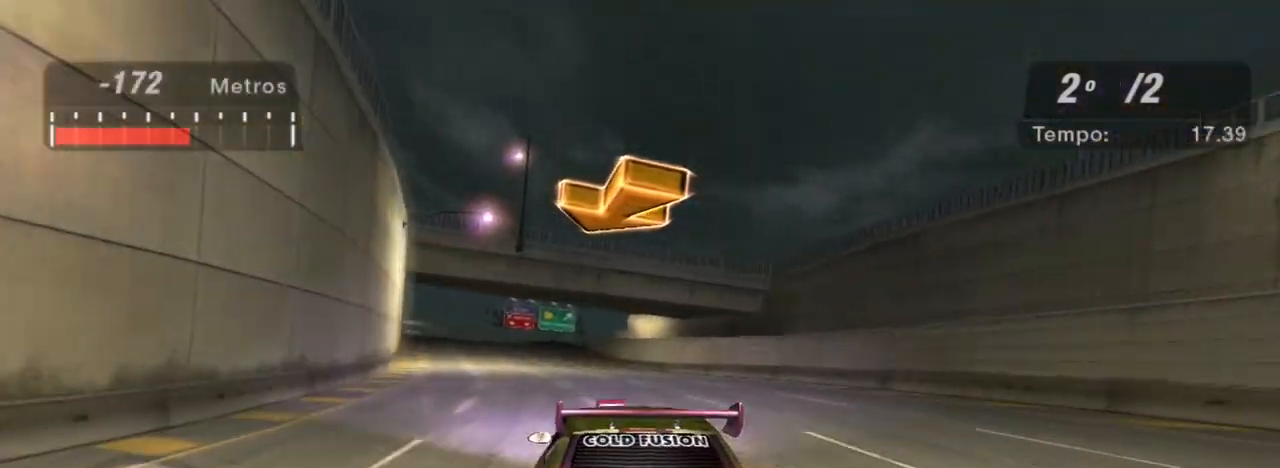
{"buttons": ["R2"], "left_stick": "center", "right_stick": "center", "events": [[233, "left_stick", "center"]]}
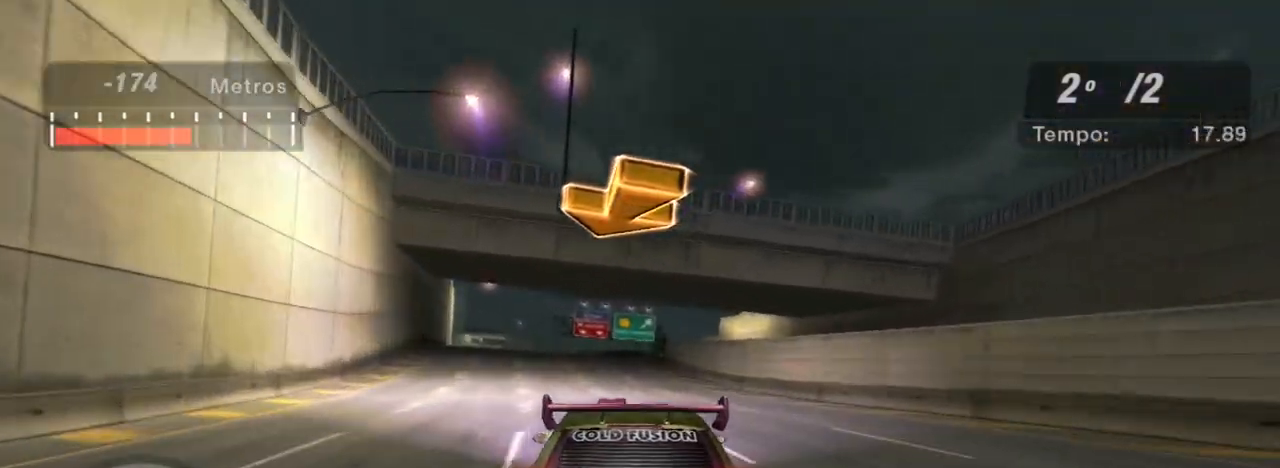
{"buttons": ["R2"], "left_stick": "left", "right_stick": "center", "events": [[67, "left_stick", "up-left"], [200, "left_stick", "center"], [300, "left_stick", "left"]]}
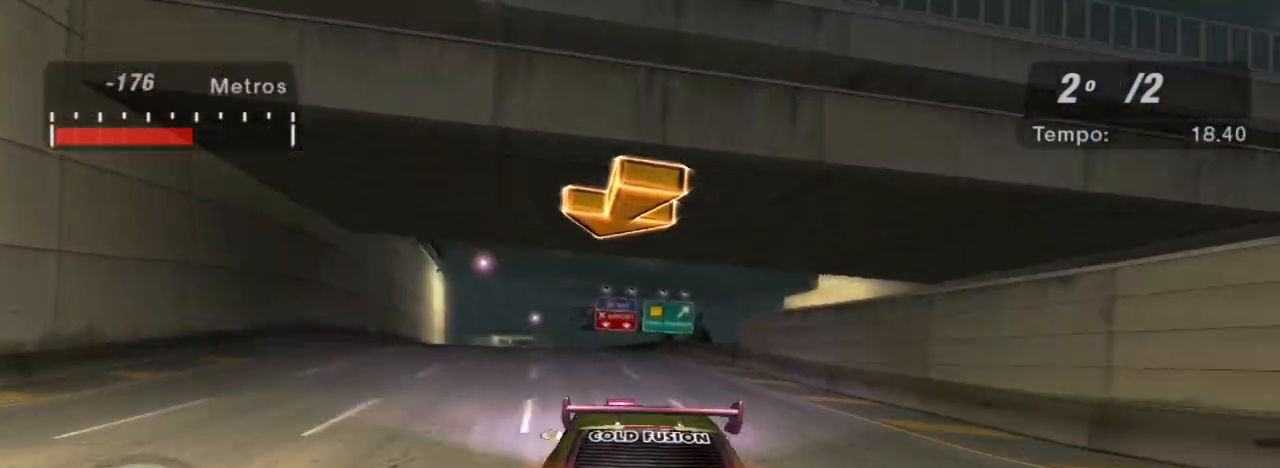
{"buttons": ["R2"], "left_stick": "center", "right_stick": "center", "events": [[33, "left_stick", "center"], [133, "left_stick", "left"], [300, "left_stick", "center"]]}
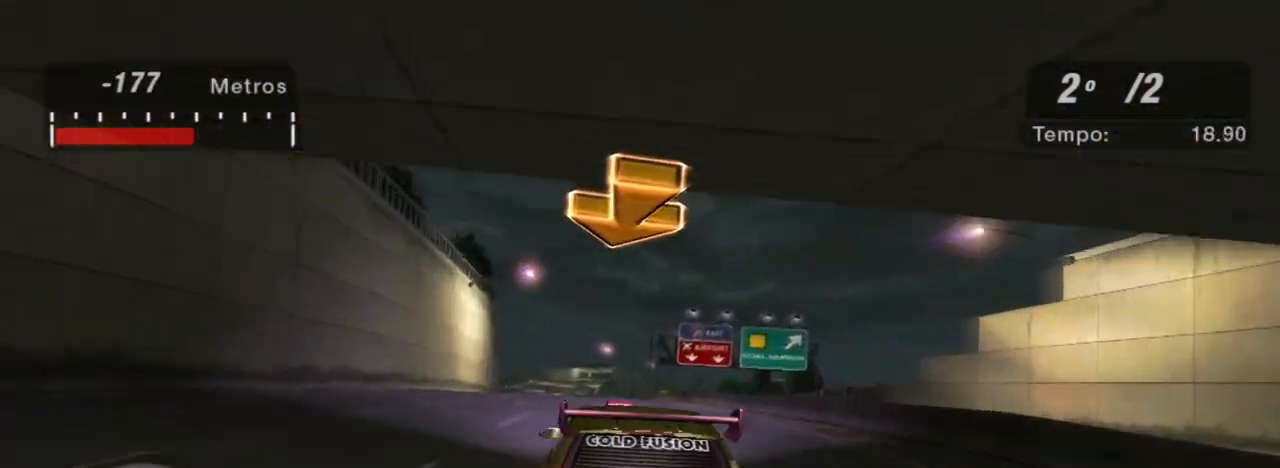
{"buttons": ["R2"], "left_stick": "left", "right_stick": "center", "events": [[33, "left_stick", "left"], [167, "left_stick", "center"], [467, "left_stick", "left"]]}
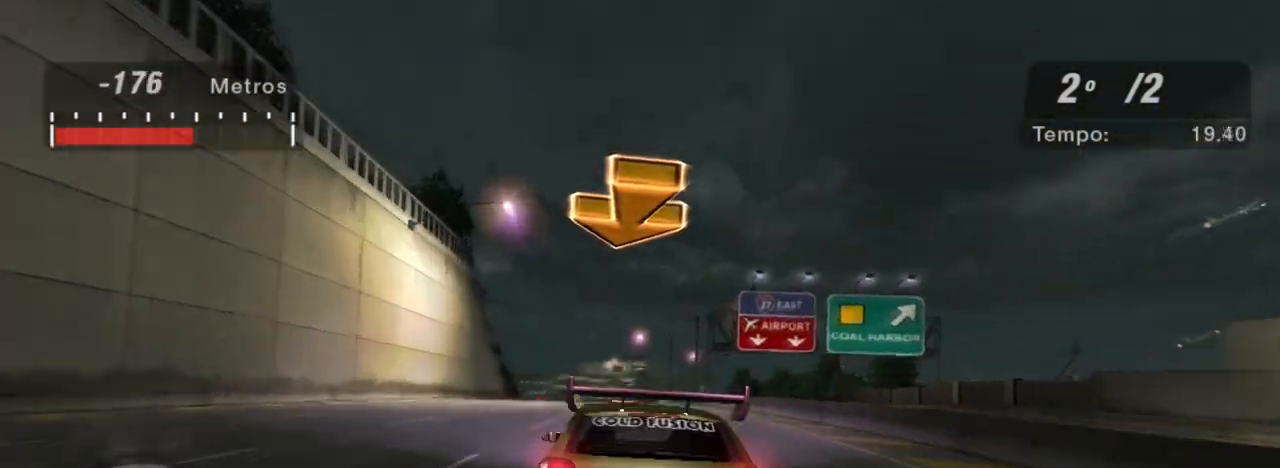
{"buttons": ["R2"], "left_stick": "down-left", "right_stick": "center", "events": [[166, "left_stick", "center"], [333, "left_stick", "left"], [400, "left_stick", "down-left"]]}
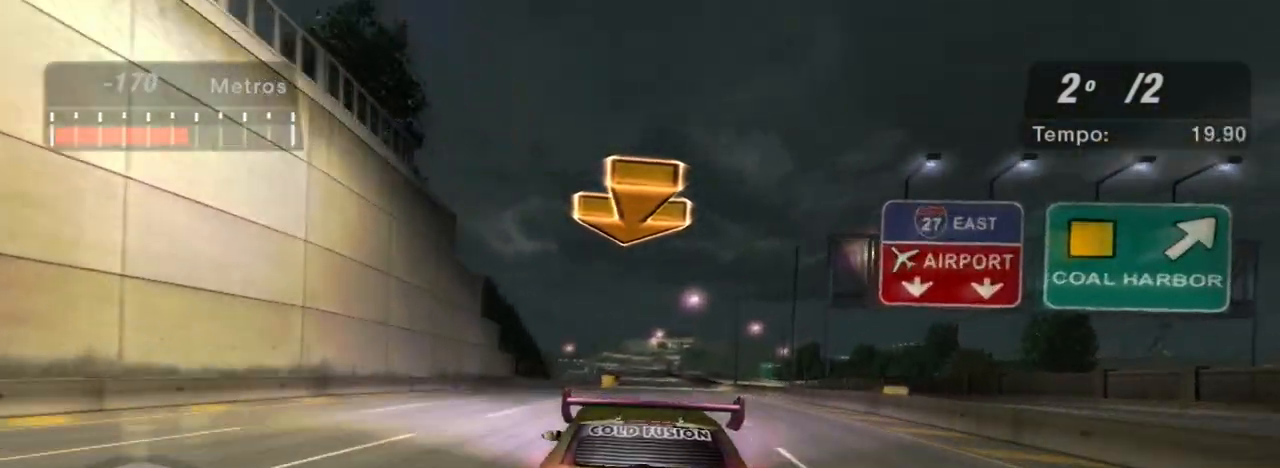
{"buttons": ["R2"], "left_stick": "center", "right_stick": "center", "events": [[267, "left_stick", "center"]]}
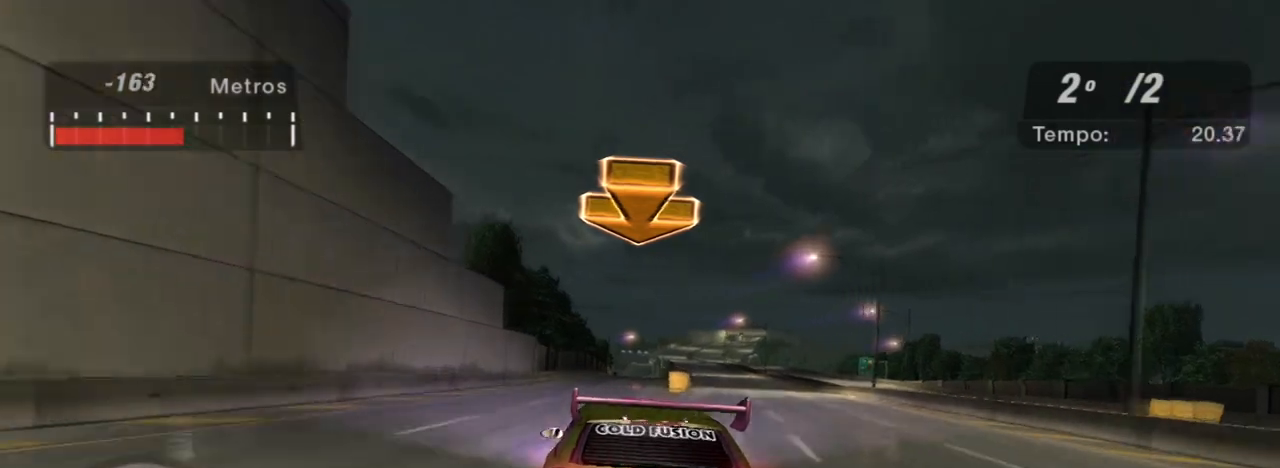
{"buttons": ["R2"], "left_stick": "center", "right_stick": "center", "events": [[200, "left_stick", "right"], [301, "left_stick", "up-right"], [501, "left_stick", "center"]]}
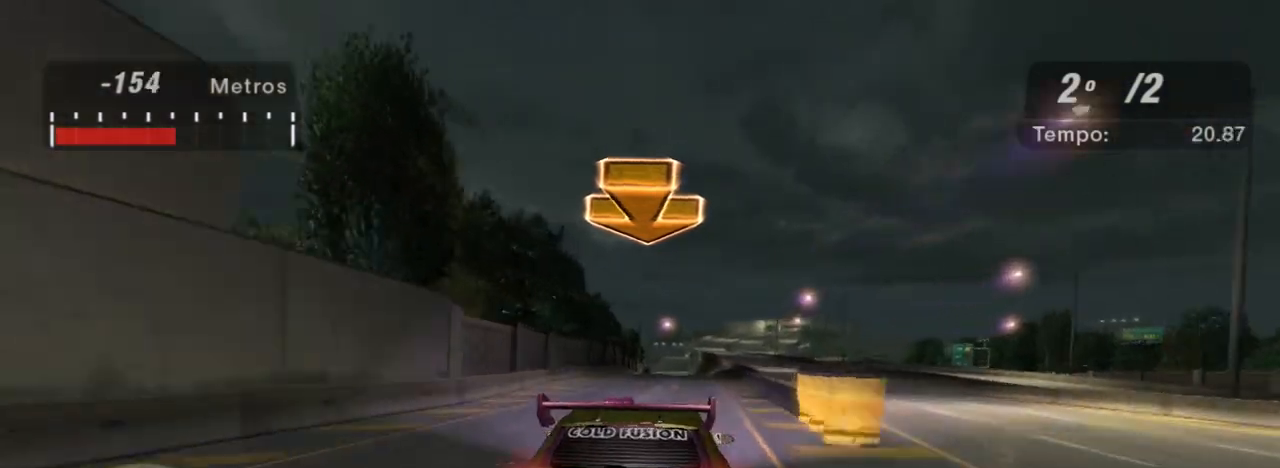
{"buttons": ["R2"], "left_stick": "center", "right_stick": "center", "events": []}
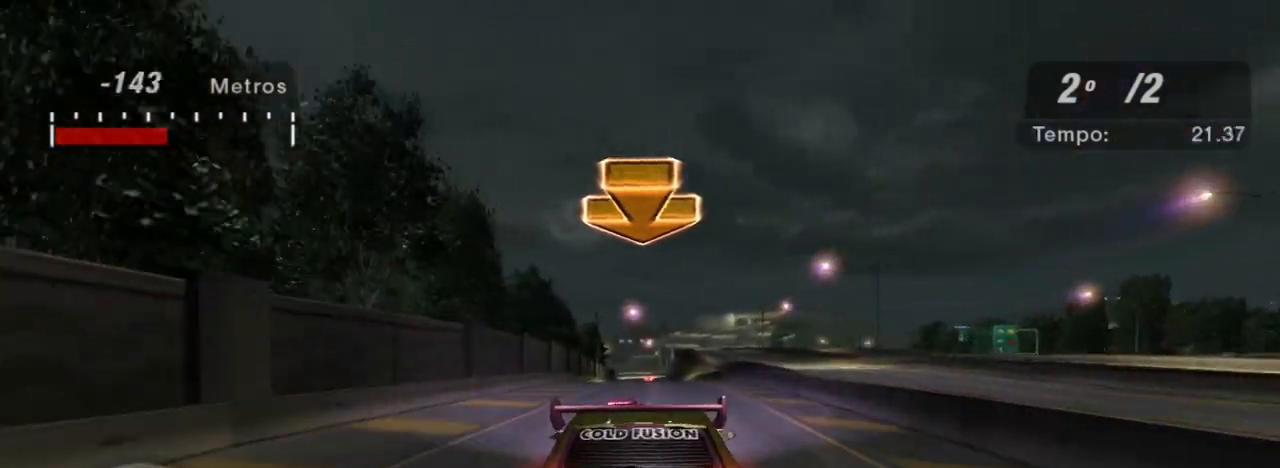
{"buttons": ["R2"], "left_stick": "up-right", "right_stick": "center", "events": [[501, "left_stick", "up-right"]]}
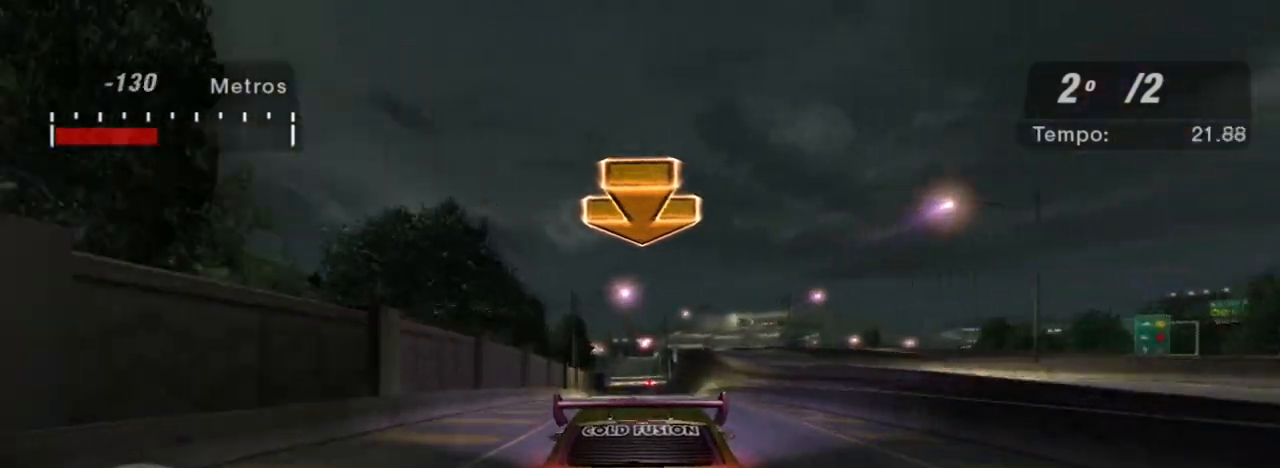
{"buttons": ["R2"], "left_stick": "center", "right_stick": "center", "events": [[100, "left_stick", "center"]]}
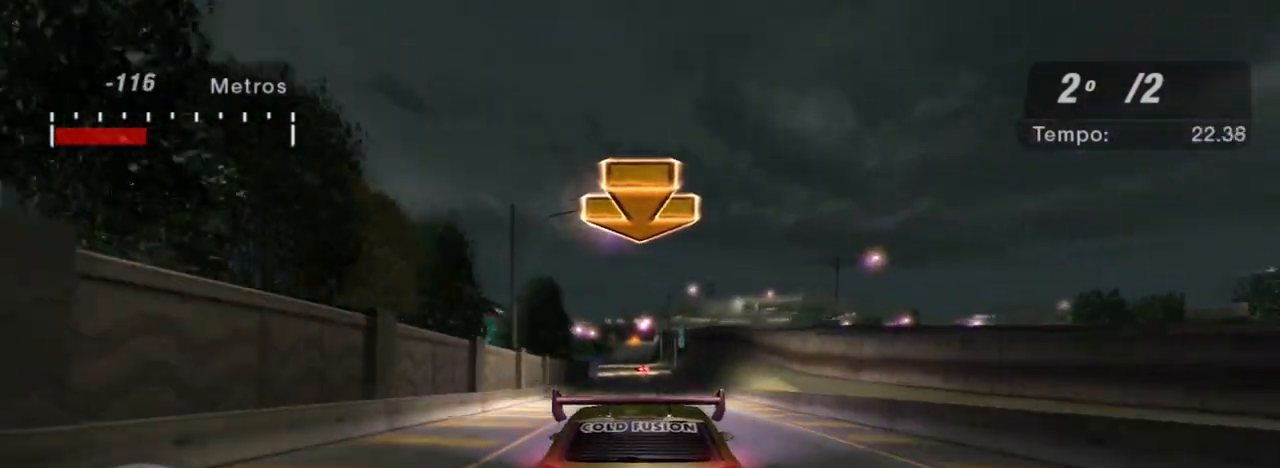
{"buttons": ["R2"], "left_stick": "center", "right_stick": "center", "events": []}
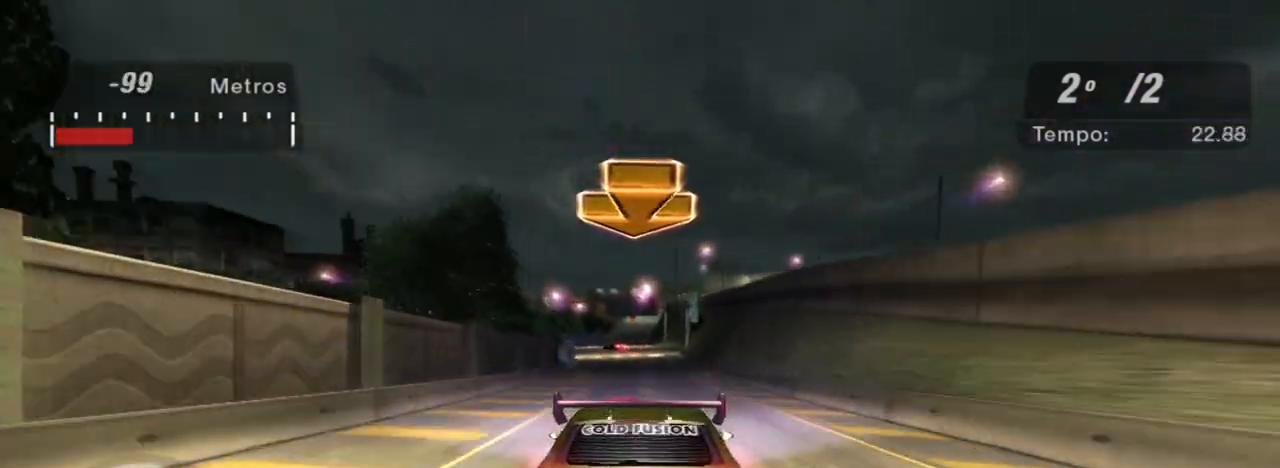
{"buttons": ["L2"], "left_stick": "center", "right_stick": "center", "events": [[33, "R2", "up"], [66, "L2", "down"]]}
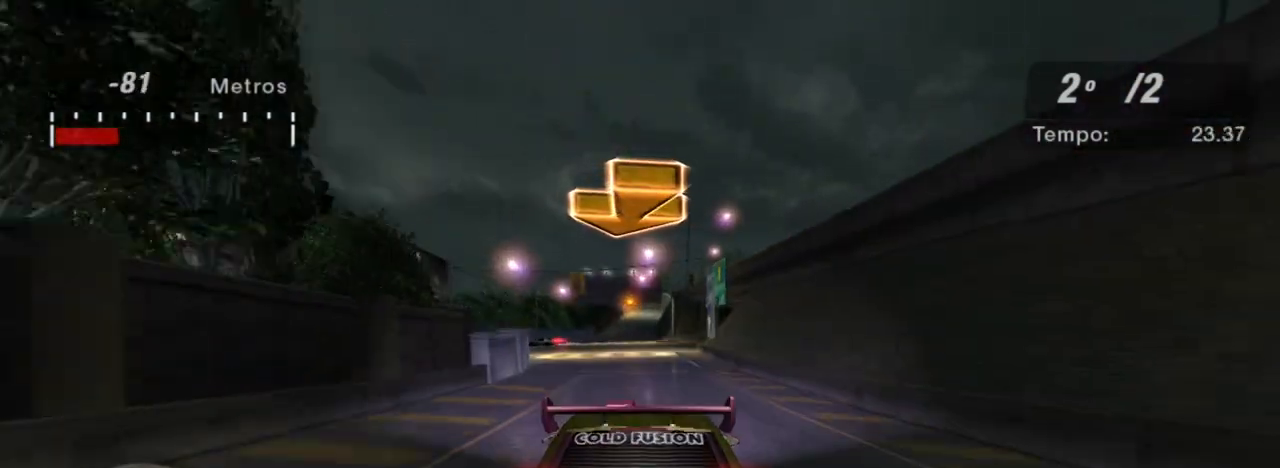
{"buttons": ["L2"], "left_stick": "down-left", "right_stick": "center", "events": [[67, "left_stick", "down-left"], [200, "left_stick", "center"], [334, "left_stick", "left"], [401, "left_stick", "down-left"]]}
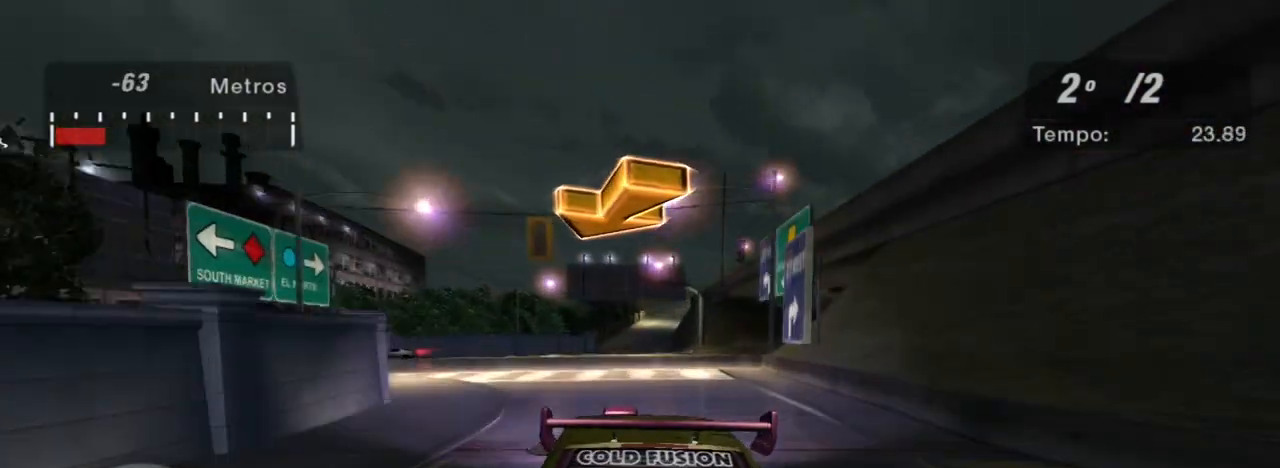
{"buttons": ["L2"], "left_stick": "down-left", "right_stick": "center", "events": [[100, "L2", "up"], [300, "L2", "down"]]}
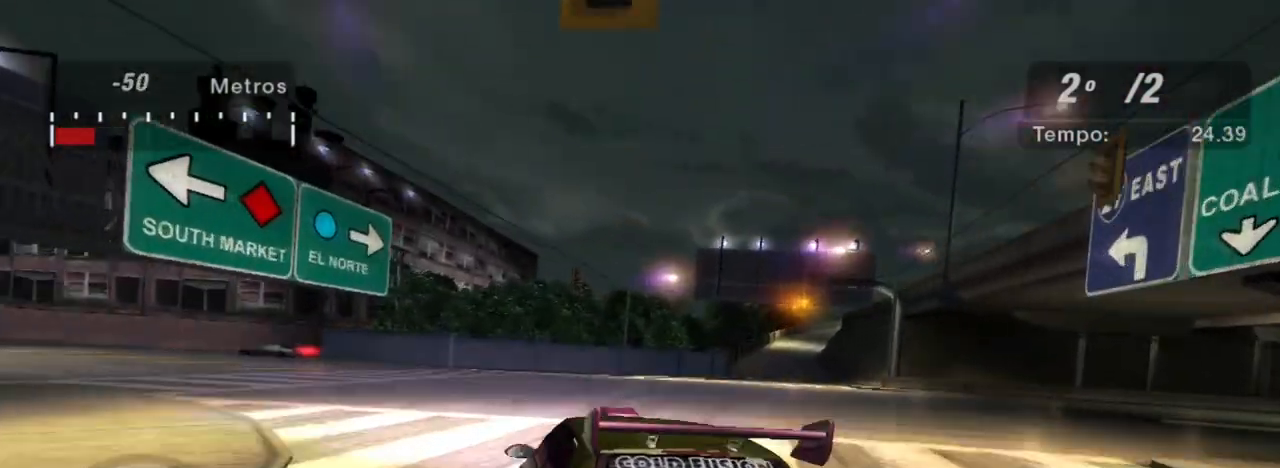
{"buttons": [], "left_stick": "down-left", "right_stick": "center", "events": [[134, "L2", "up"], [234, "L1", "down"], [334, "L1", "up"]]}
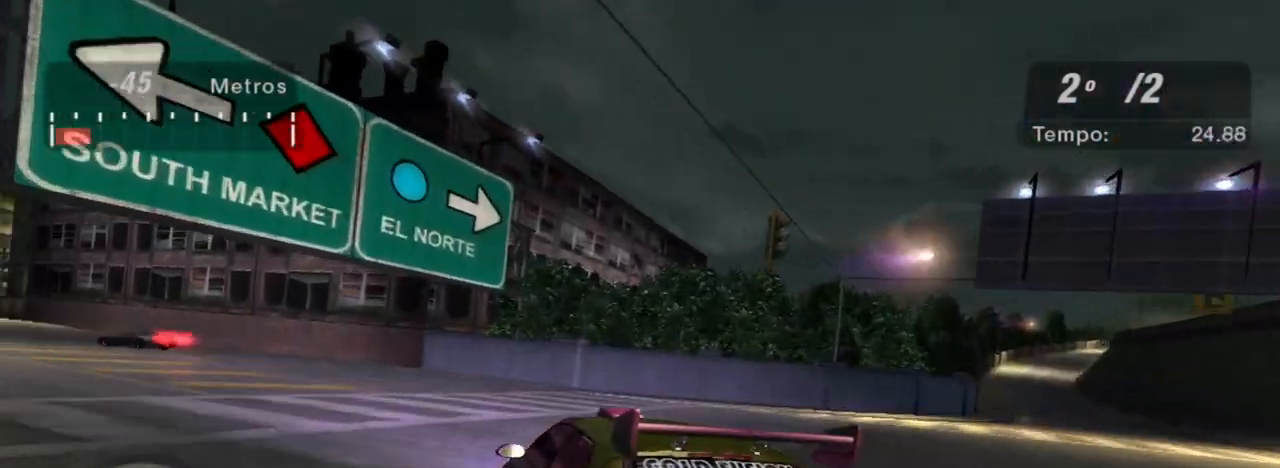
{"buttons": ["R2"], "left_stick": "down-left", "right_stick": "center", "events": [[133, "R2", "down"], [367, "L1", "down"], [467, "L1", "up"]]}
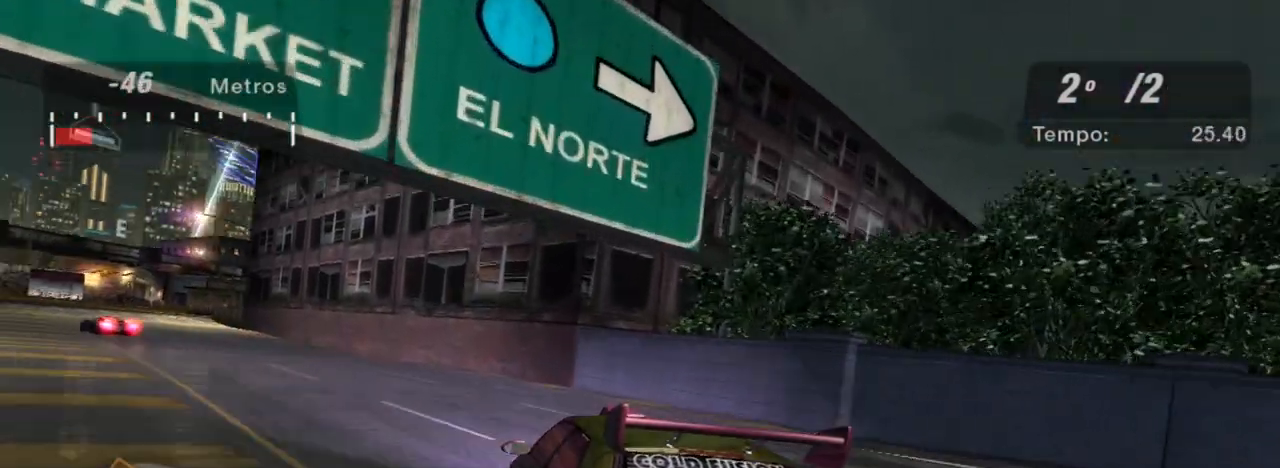
{"buttons": ["R2"], "left_stick": "center", "right_stick": "center", "events": [[434, "left_stick", "center"]]}
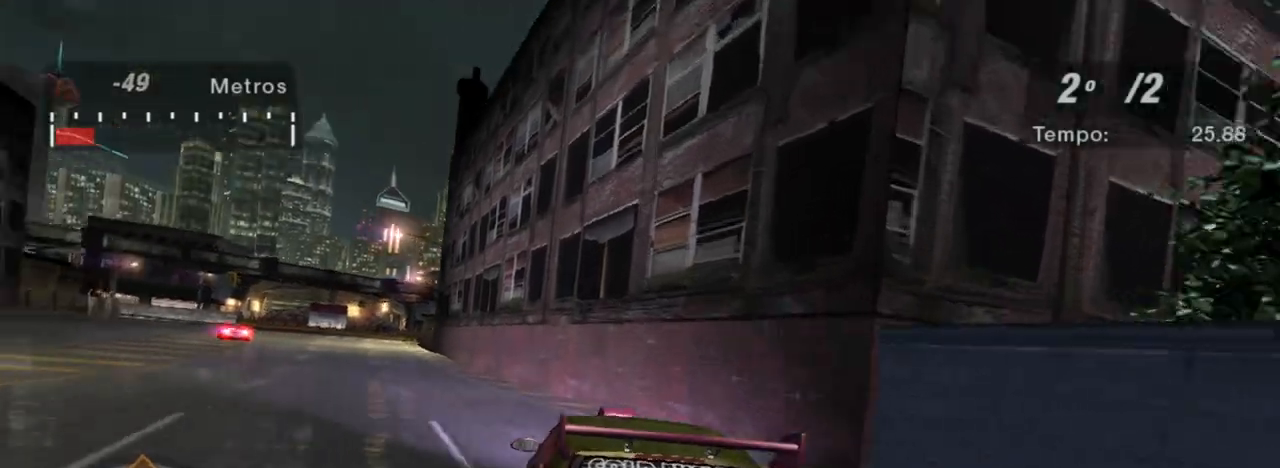
{"buttons": ["R2"], "left_stick": "down-left", "right_stick": "center", "events": [[100, "left_stick", "down-left"]]}
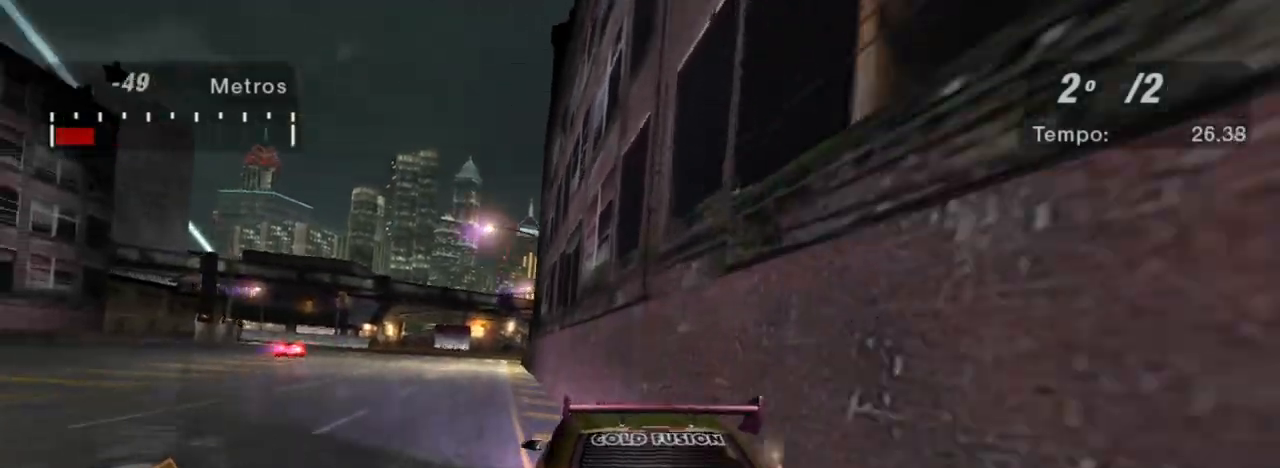
{"buttons": ["R2"], "left_stick": "center", "right_stick": "center", "events": [[34, "left_stick", "center"], [234, "left_stick", "left"], [401, "left_stick", "center"]]}
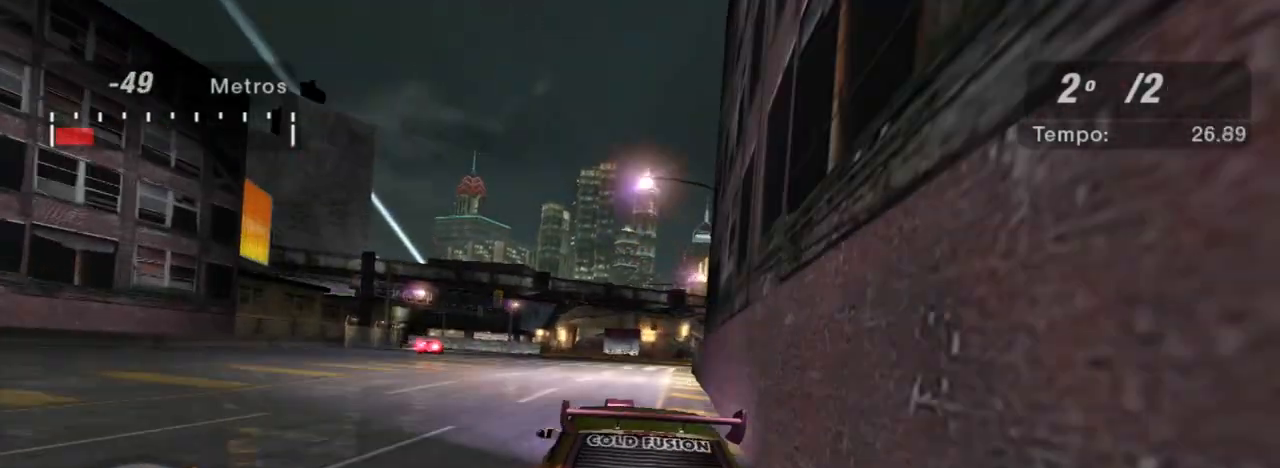
{"buttons": ["R2"], "left_stick": "center", "right_stick": "center", "events": [[167, "left_stick", "left"], [367, "left_stick", "up-left"], [500, "left_stick", "center"]]}
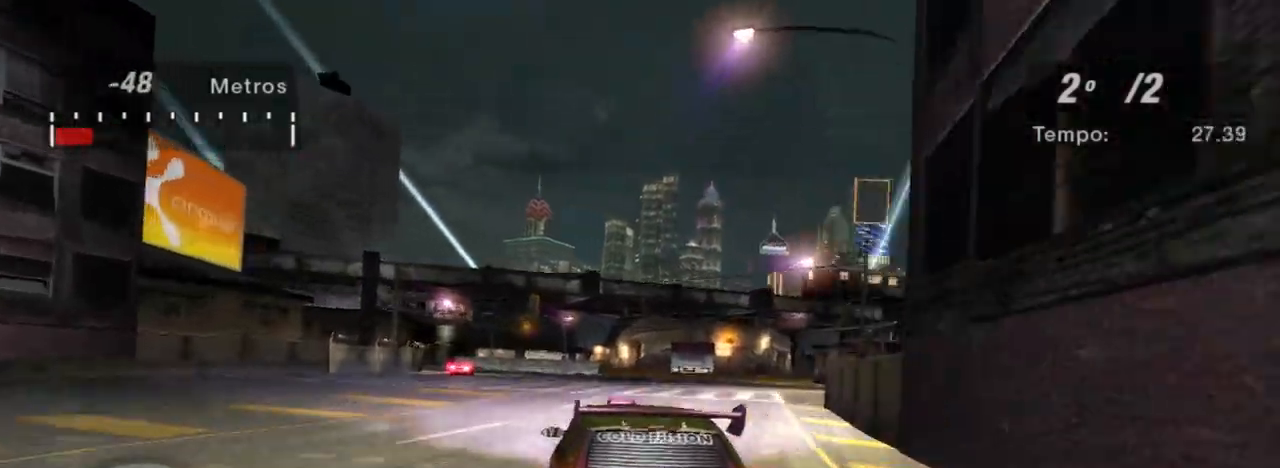
{"buttons": ["R2"], "left_stick": "center", "right_stick": "center", "events": []}
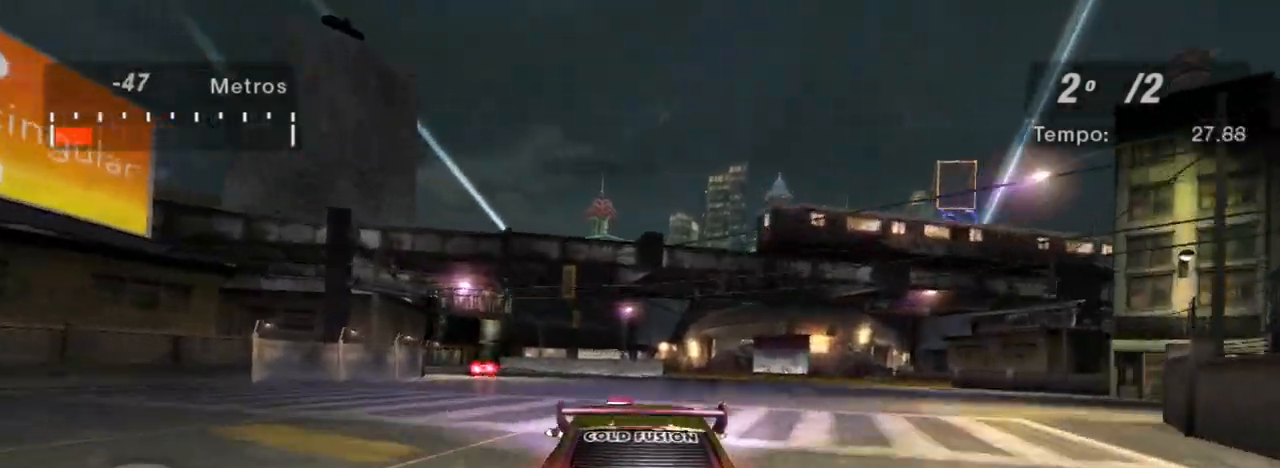
{"buttons": ["R2"], "left_stick": "left", "right_stick": "center", "events": [[33, "left_stick", "left"]]}
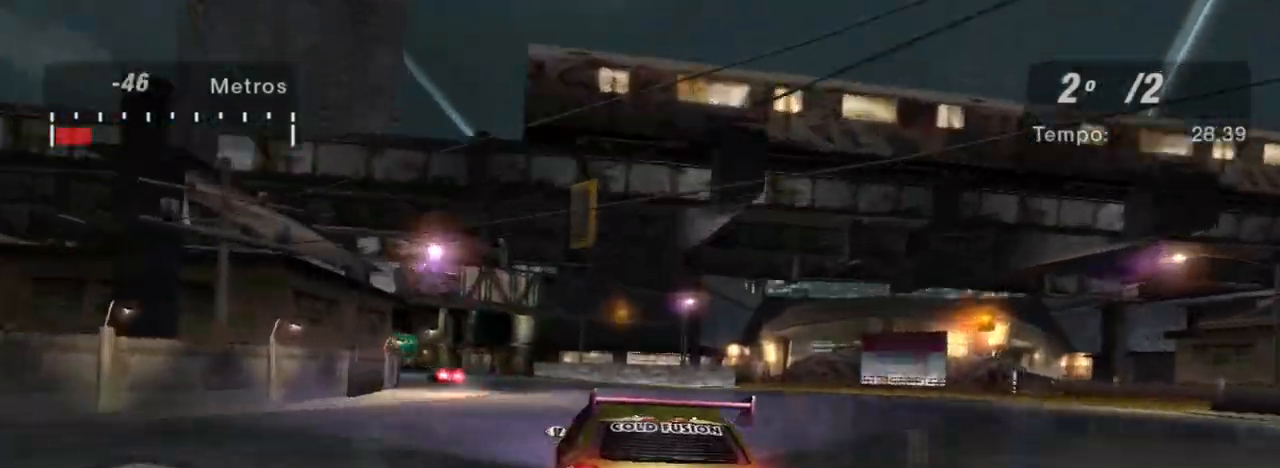
{"buttons": ["R2"], "left_stick": "left", "right_stick": "center", "events": [[34, "left_stick", "center"], [234, "left_stick", "left"]]}
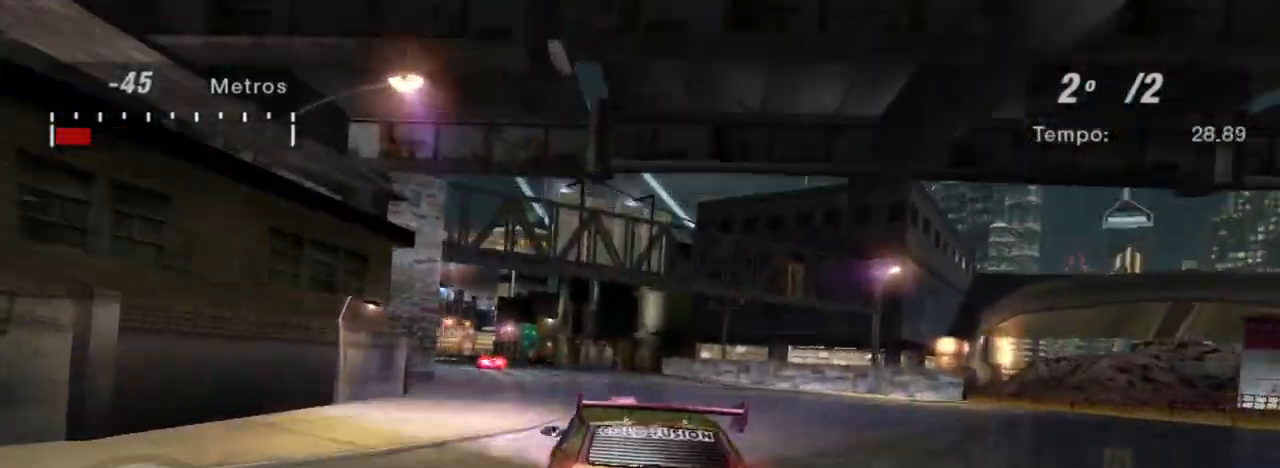
{"buttons": ["R2"], "left_stick": "left", "right_stick": "center", "events": [[233, "left_stick", "center"], [367, "left_stick", "left"]]}
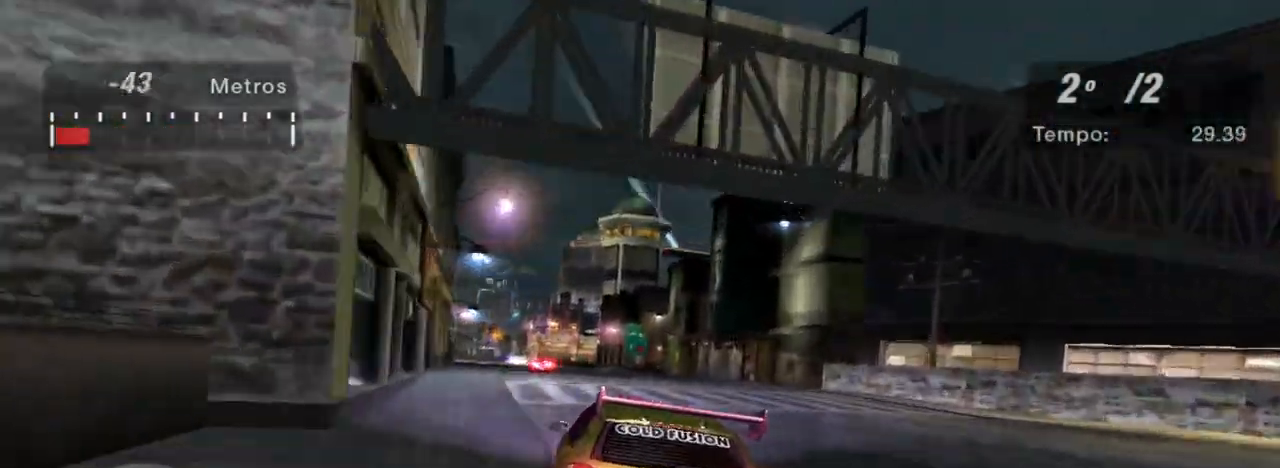
{"buttons": ["R2"], "left_stick": "center", "right_stick": "center", "events": [[67, "left_stick", "center"]]}
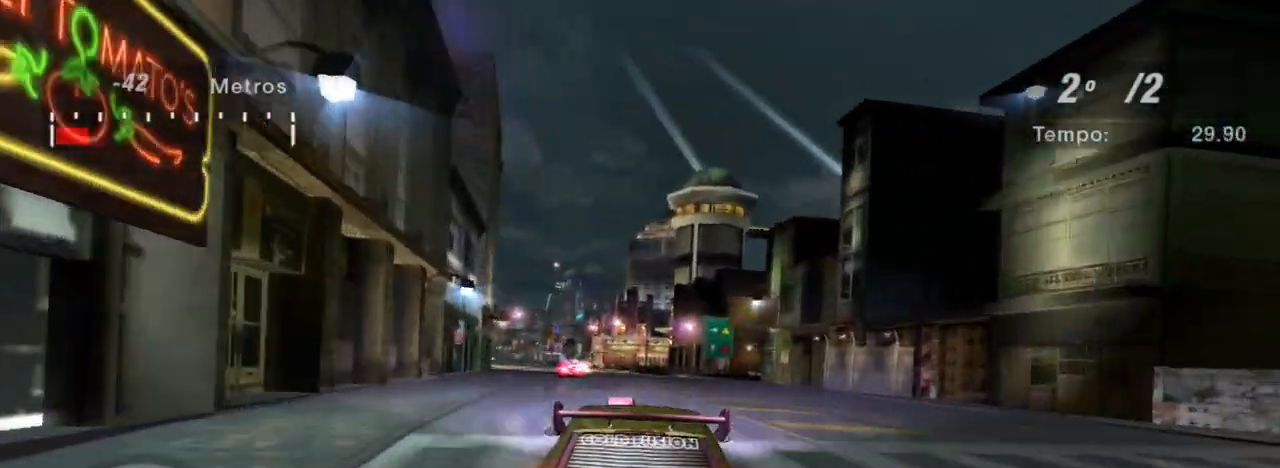
{"buttons": ["R2"], "left_stick": "down-left", "right_stick": "center", "events": [[33, "left_stick", "left"], [233, "left_stick", "down-left"], [400, "R1", "down"], [500, "R1", "up"]]}
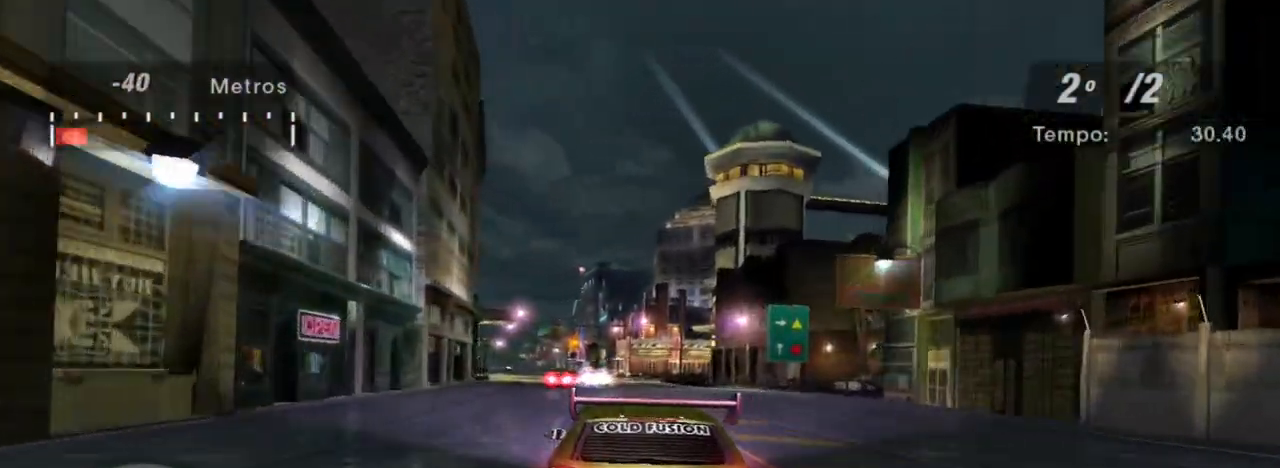
{"buttons": ["R2"], "left_stick": "down-left", "right_stick": "center", "events": [[234, "left_stick", "center"], [334, "left_stick", "left"], [467, "left_stick", "down-left"]]}
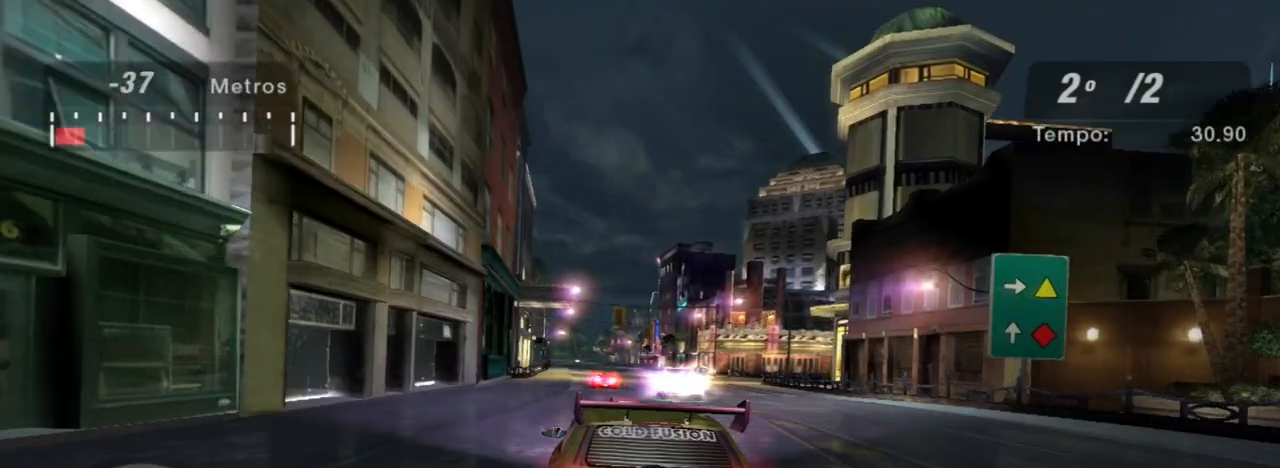
{"buttons": ["R2"], "left_stick": "center", "right_stick": "center", "events": [[100, "left_stick", "center"], [300, "left_stick", "up-right"], [500, "left_stick", "center"]]}
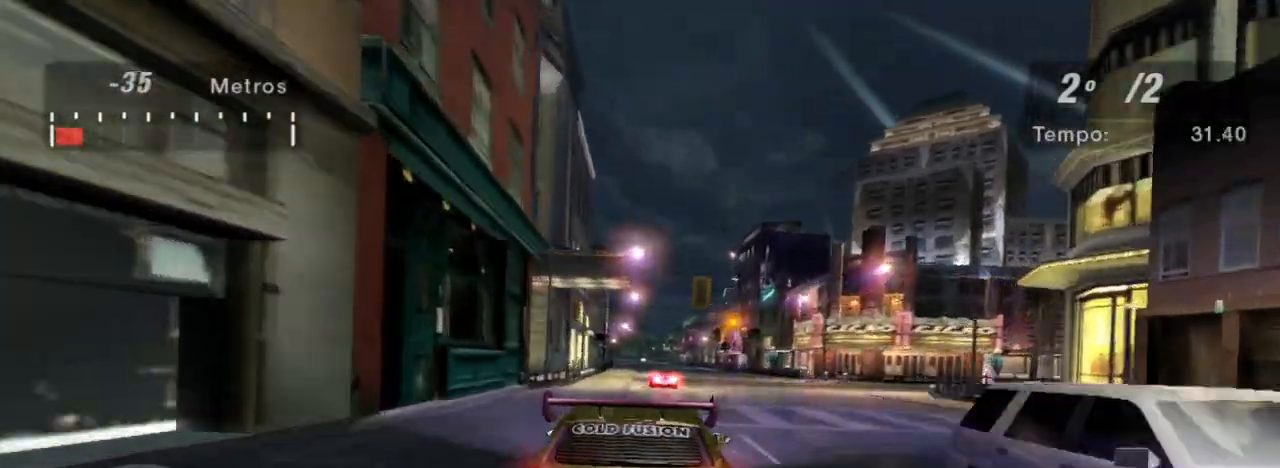
{"buttons": ["R2"], "left_stick": "center", "right_stick": "center", "events": []}